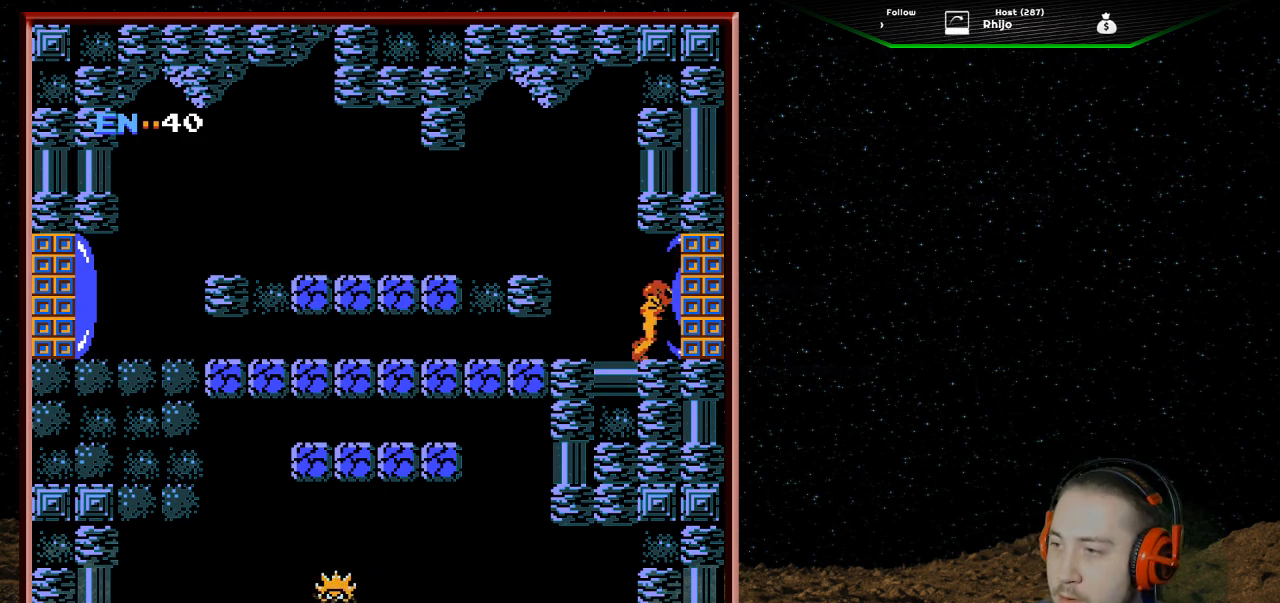
Gameplay with a controller (Nintendo layout); each line is a JSON object with the inputs held at the frame after it. "events" lists button and stick changes between this image and that frame as [ms after this image, input, new state], when the widget could be followed in between. Not read: L3 R3.
{"buttons": ["DPAD_RIGHT"], "events": [[100, "B", "down"], [200, "B", "up"]]}
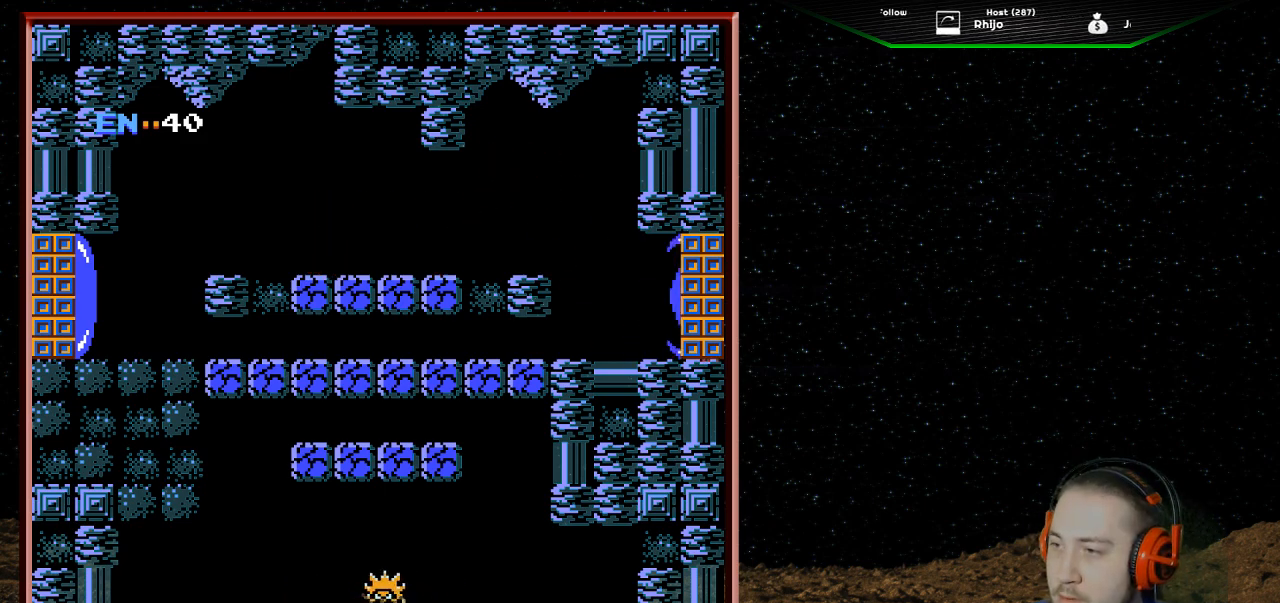
{"buttons": [], "events": [[400, "DPAD_RIGHT", "up"]]}
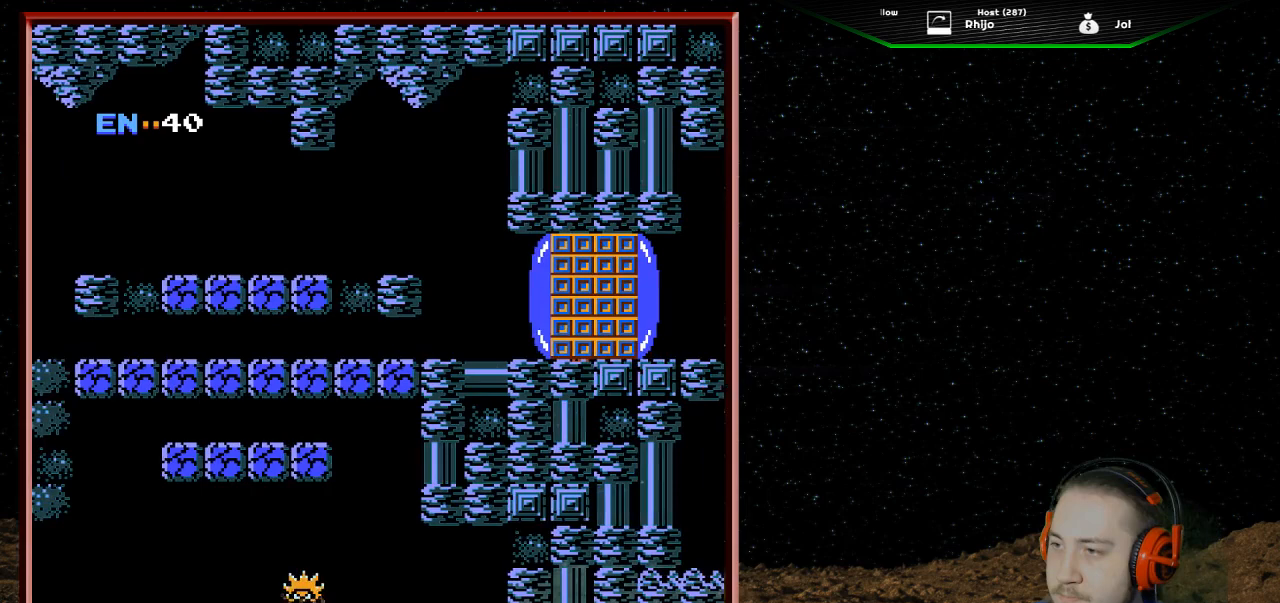
{"buttons": [], "events": []}
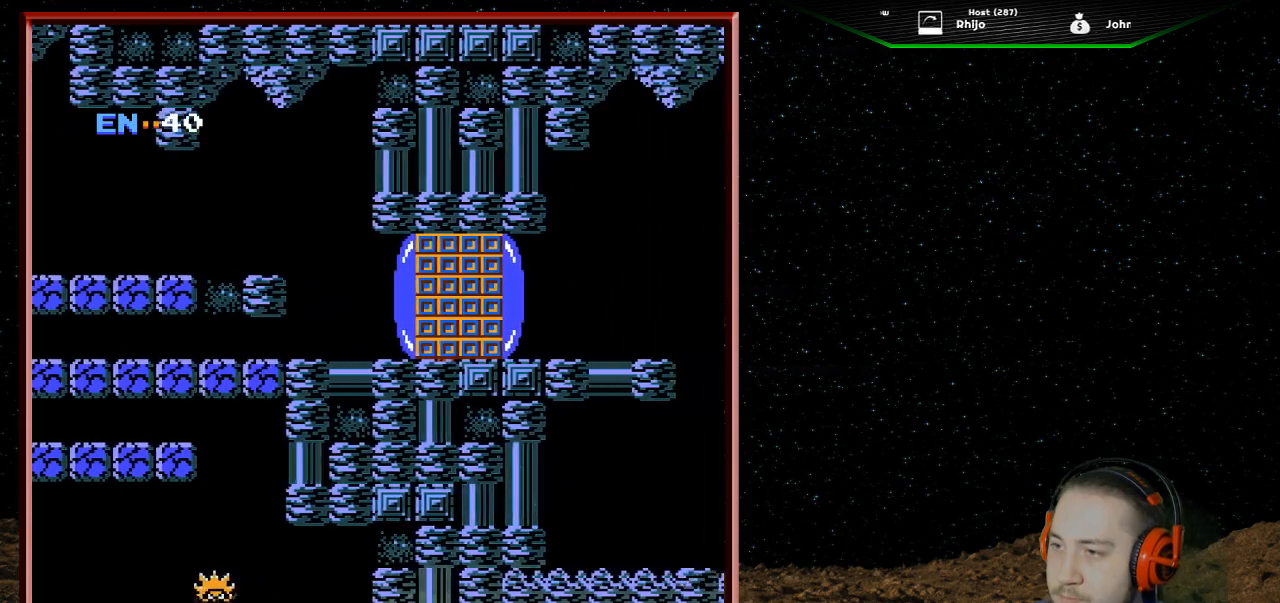
{"buttons": [], "events": []}
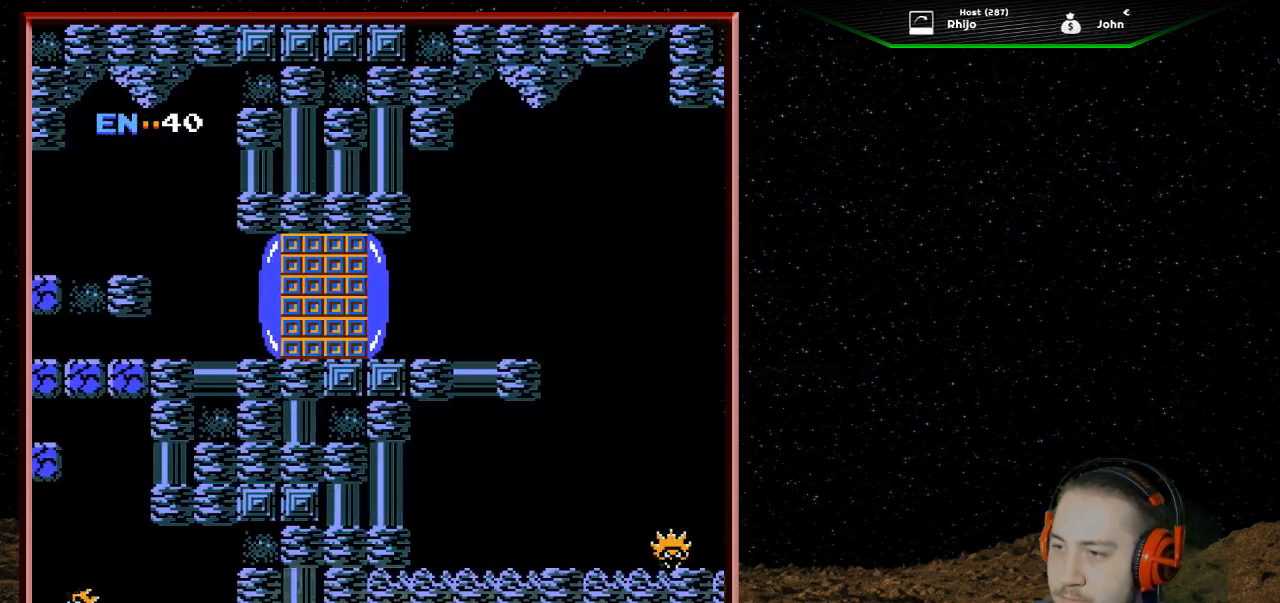
{"buttons": [], "events": []}
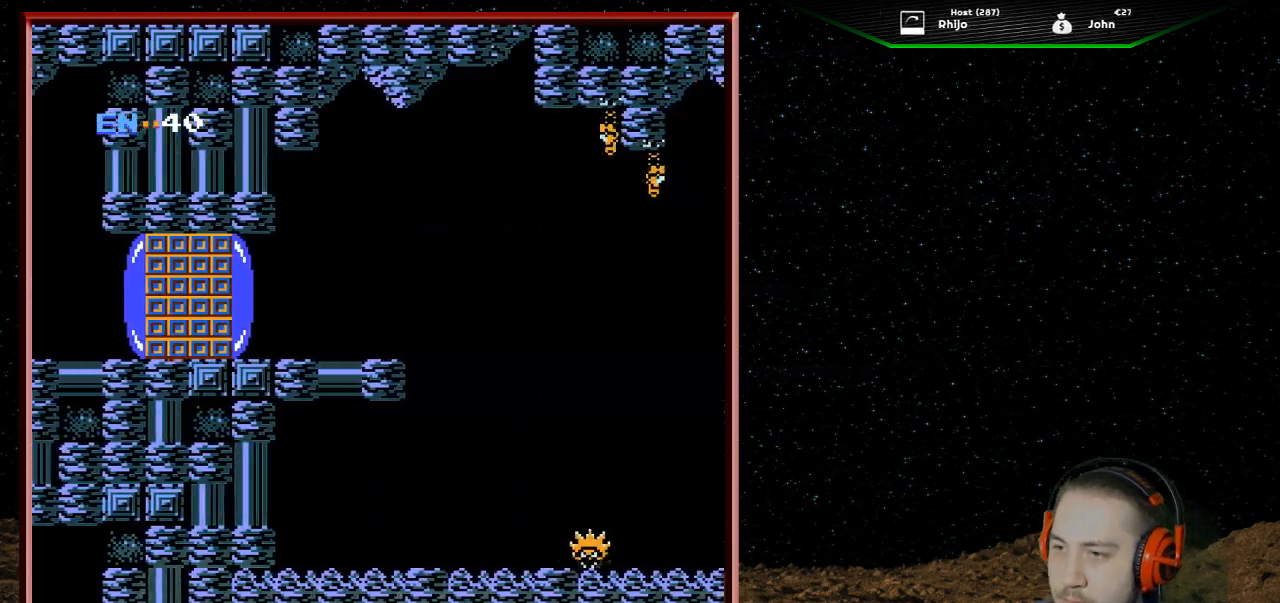
{"buttons": [], "events": []}
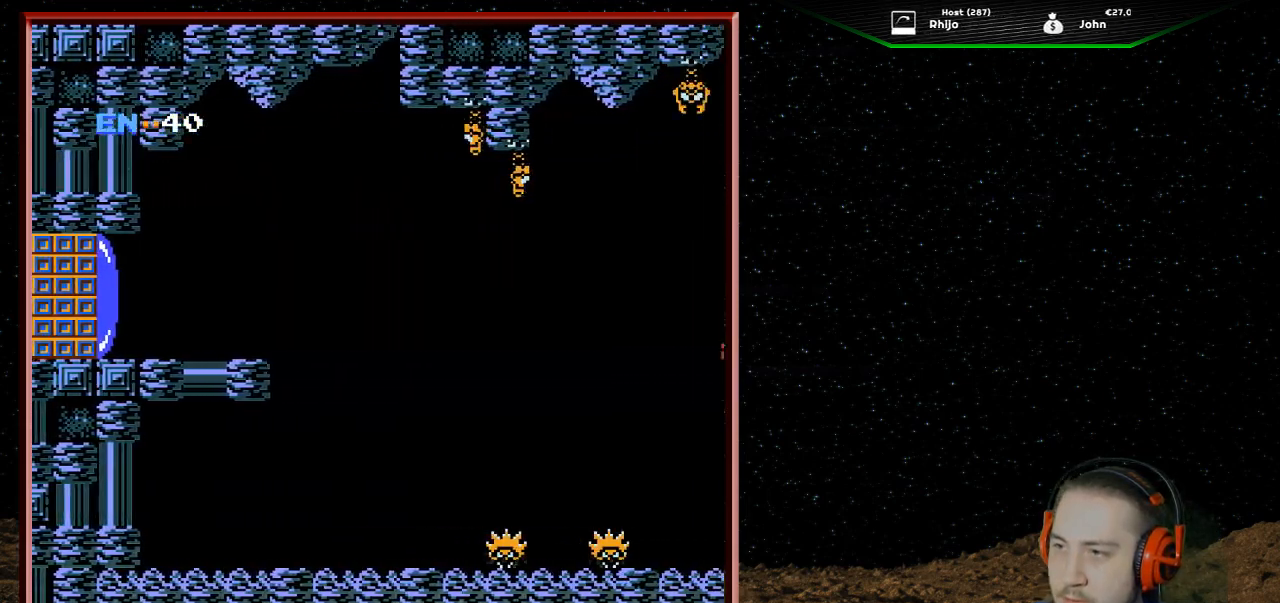
{"buttons": ["DPAD_RIGHT"], "events": [[333, "DPAD_RIGHT", "down"]]}
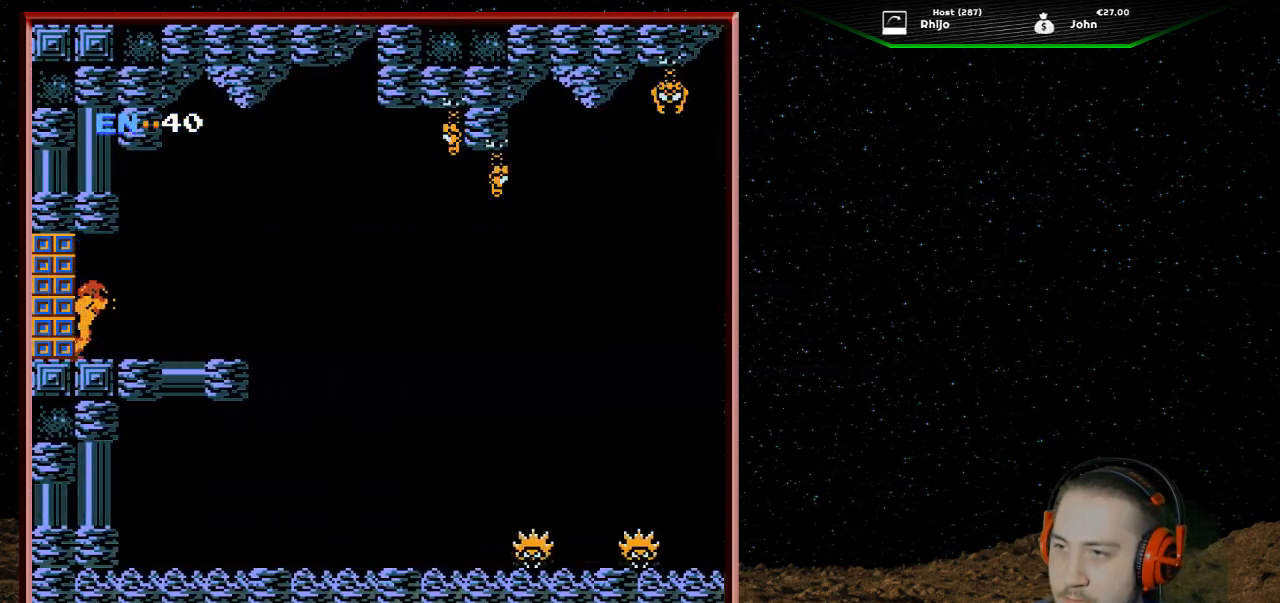
{"buttons": ["DPAD_RIGHT"], "events": []}
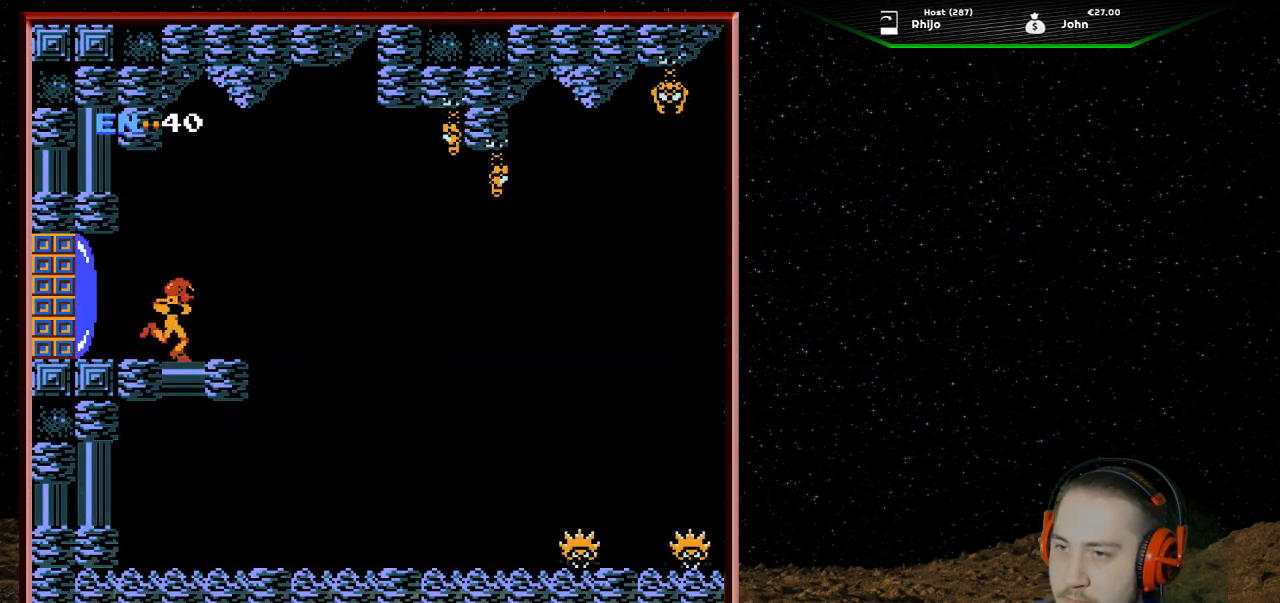
{"buttons": [], "events": [[133, "DPAD_RIGHT", "up"], [233, "B", "down"], [300, "B", "up"], [400, "B", "down"], [500, "B", "up"]]}
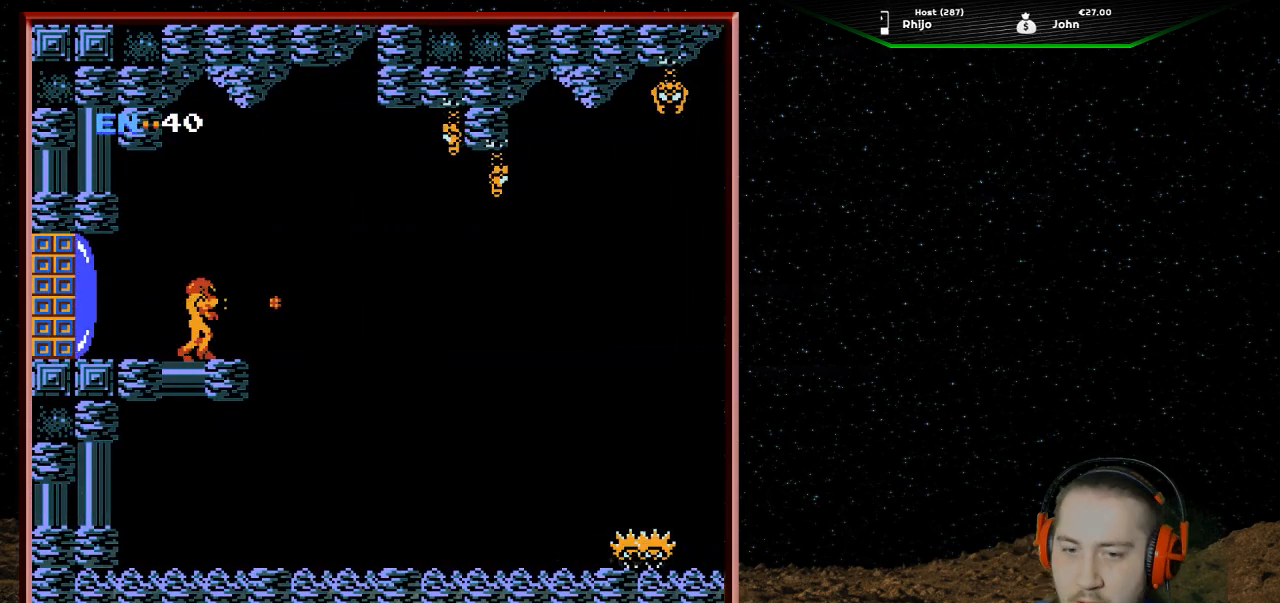
{"buttons": [], "events": [[100, "B", "down"], [200, "B", "up"], [300, "B", "down"], [400, "B", "up"]]}
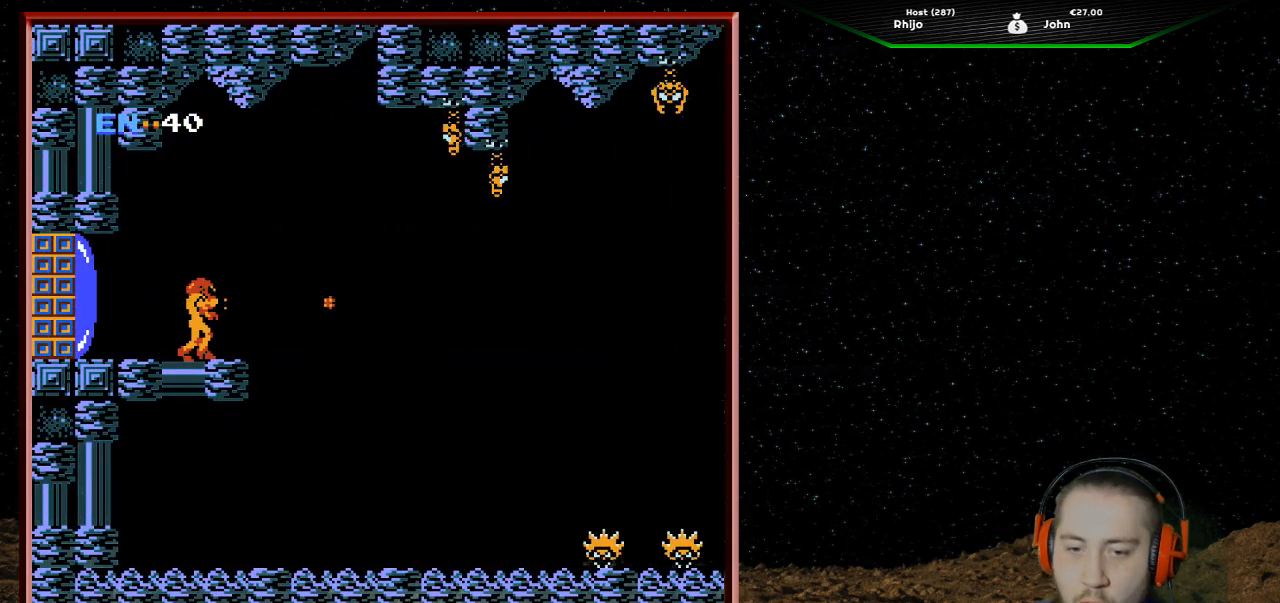
{"buttons": ["B", "DPAD_RIGHT"], "events": [[133, "B", "down"], [267, "B", "up"], [400, "B", "down"], [467, "DPAD_RIGHT", "down"]]}
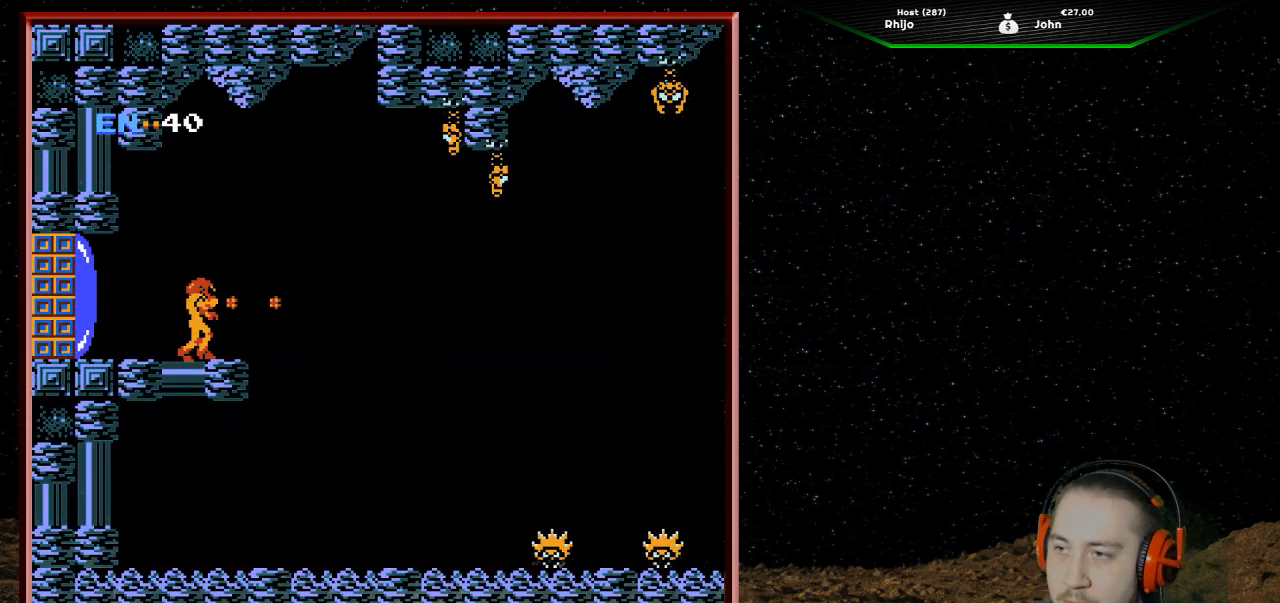
{"buttons": [], "events": [[67, "B", "up"], [167, "DPAD_RIGHT", "up"], [200, "B", "down"], [333, "B", "up"]]}
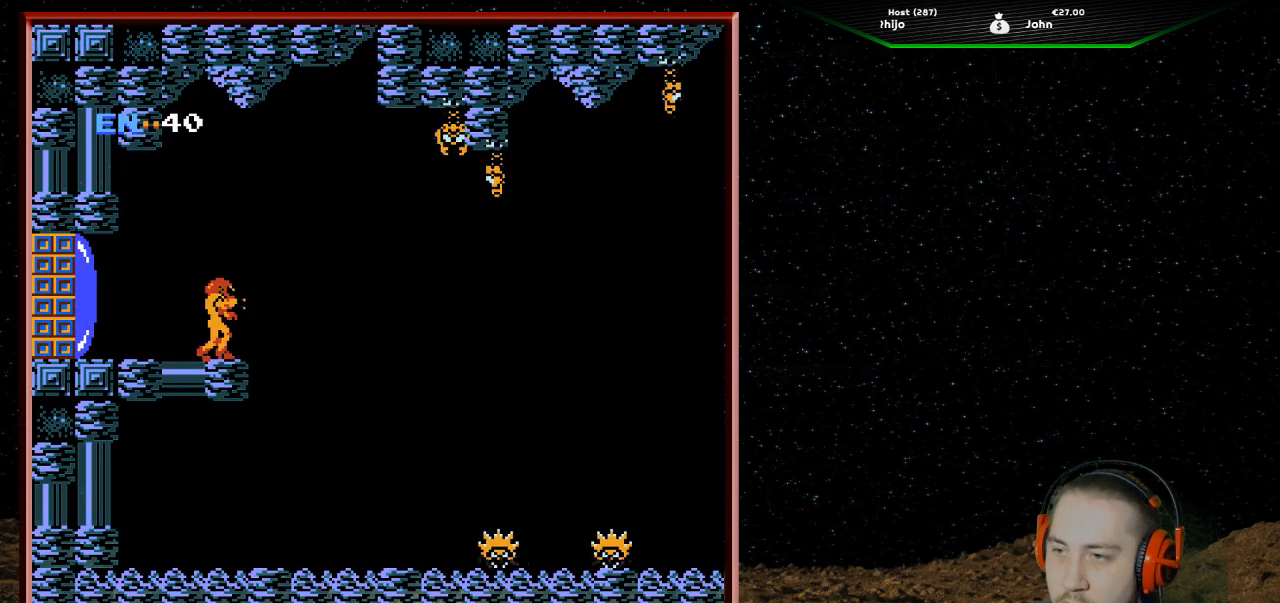
{"buttons": [], "events": []}
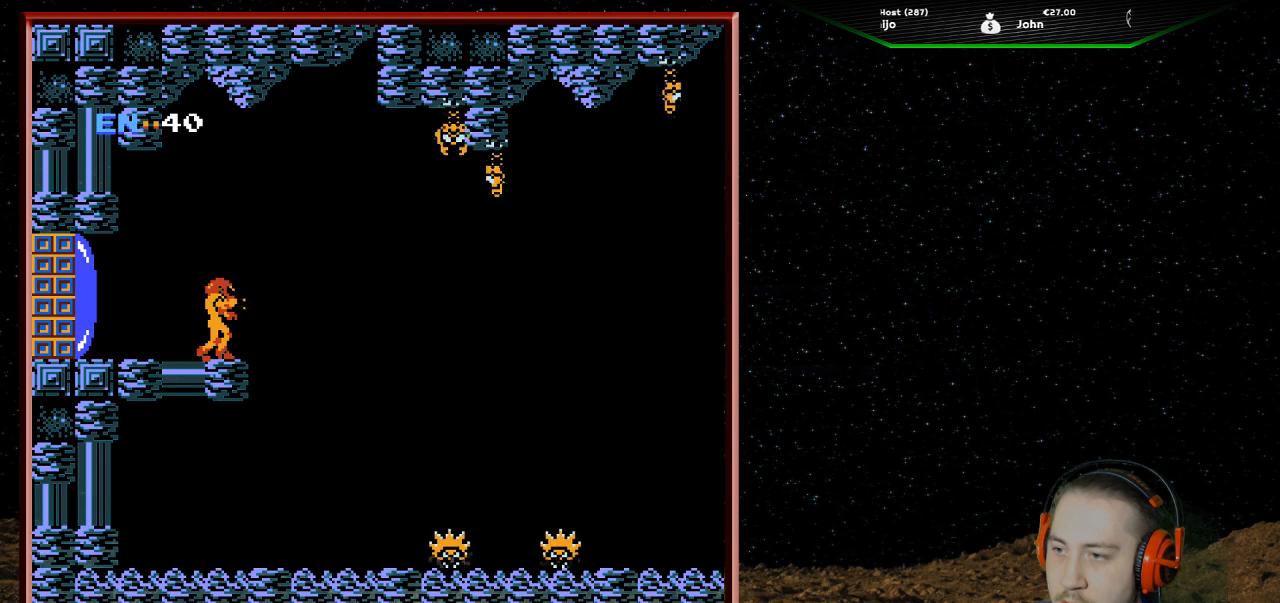
{"buttons": [], "events": []}
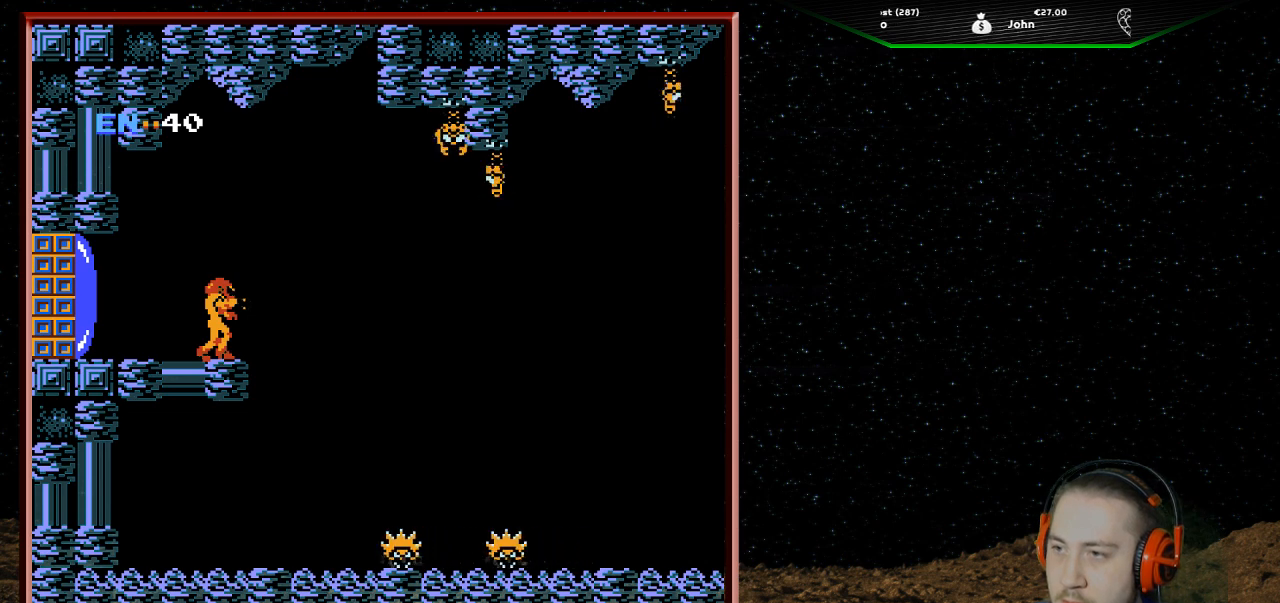
{"buttons": [], "events": []}
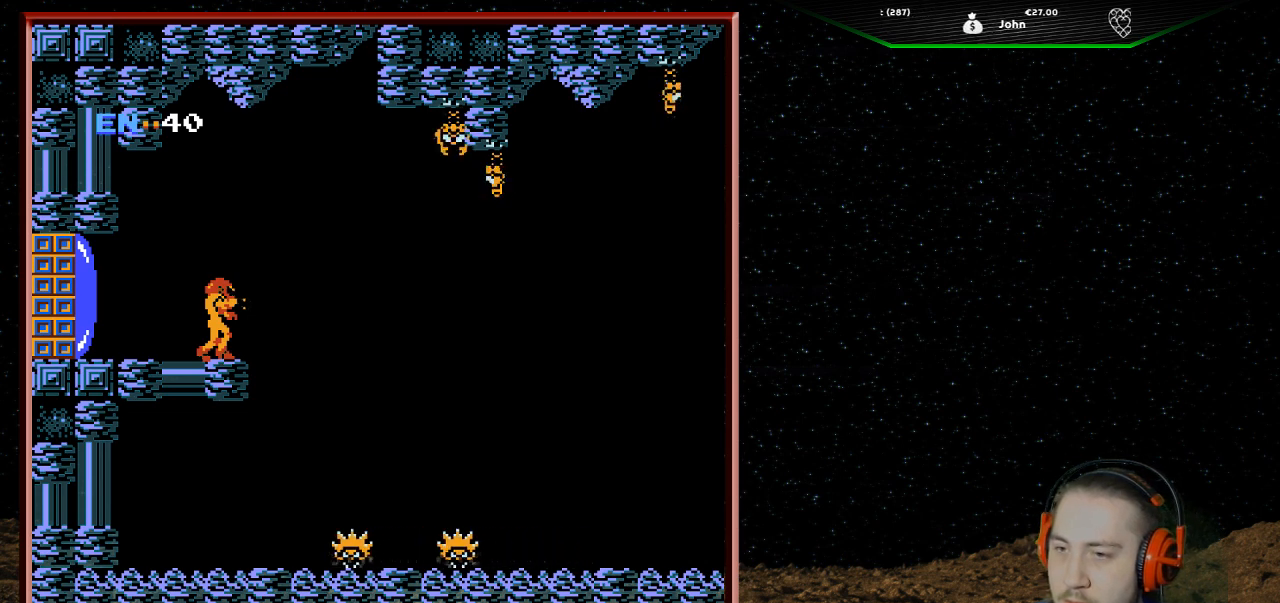
{"buttons": [], "events": []}
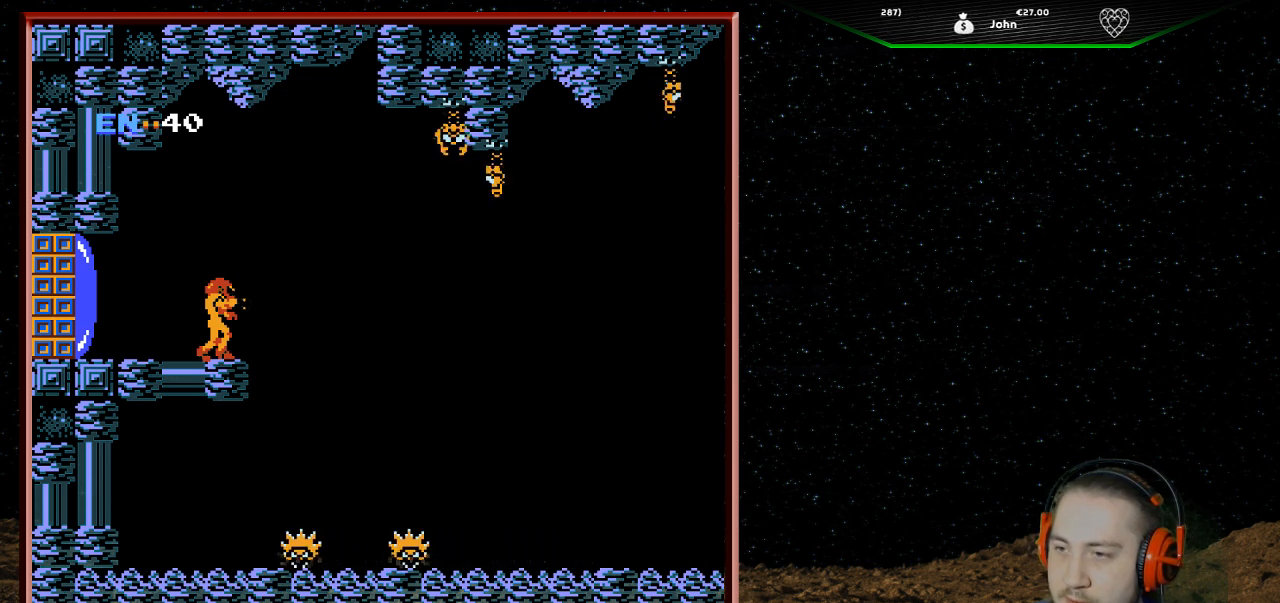
{"buttons": [], "events": []}
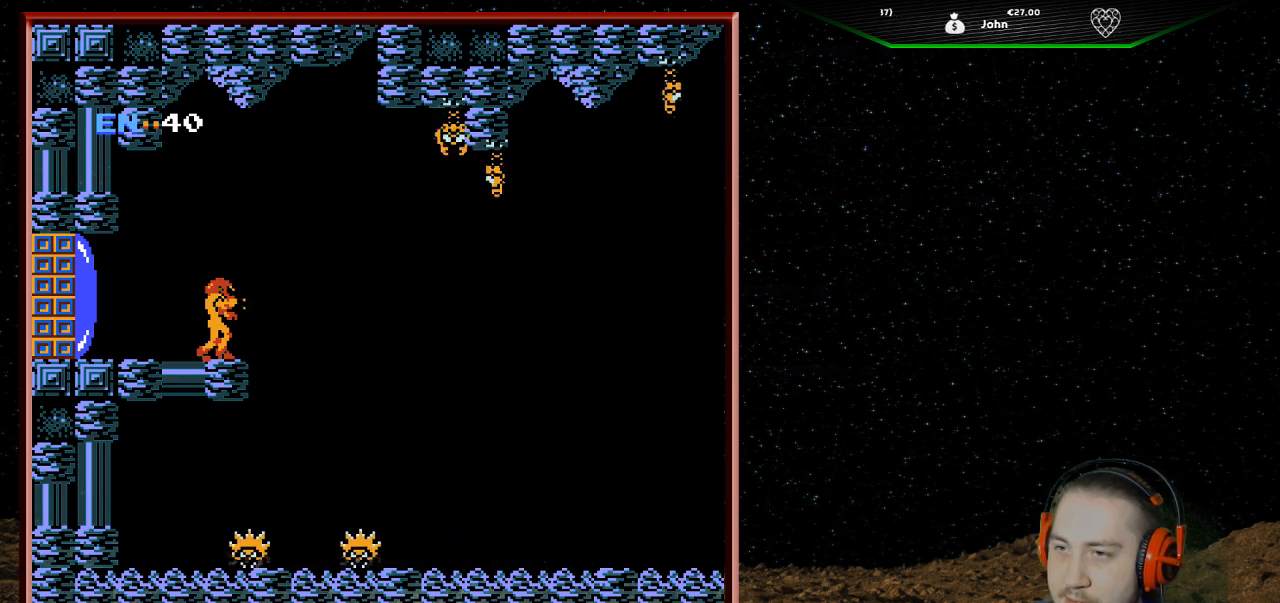
{"buttons": [], "events": []}
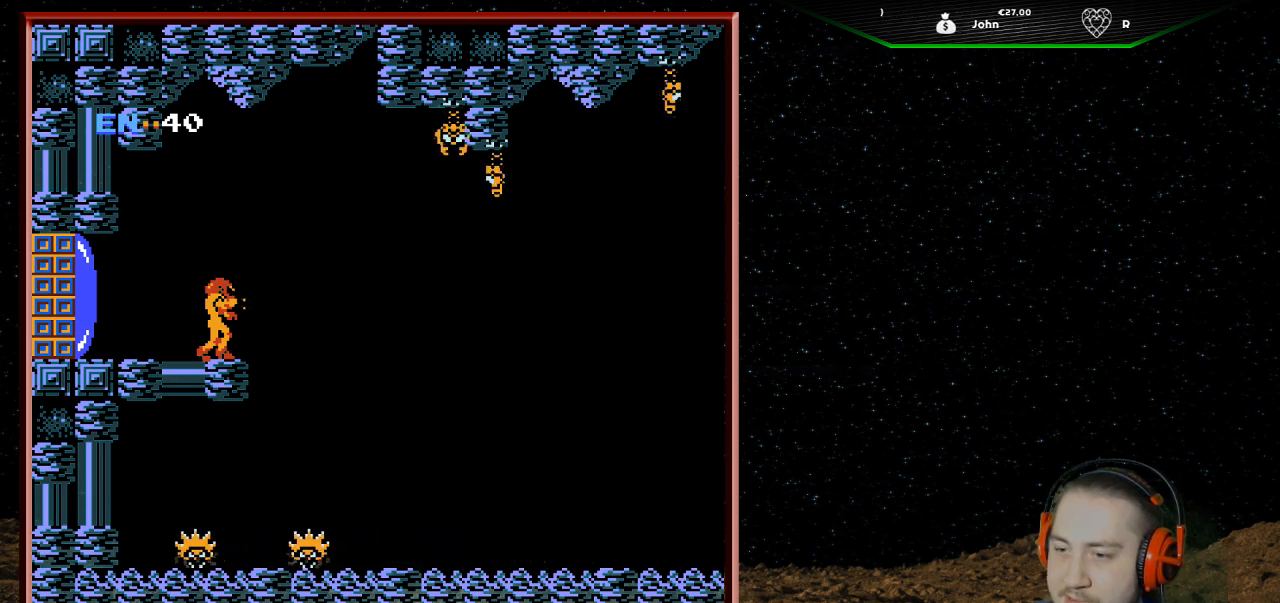
{"buttons": ["DPAD_RIGHT"], "events": [[467, "DPAD_RIGHT", "down"]]}
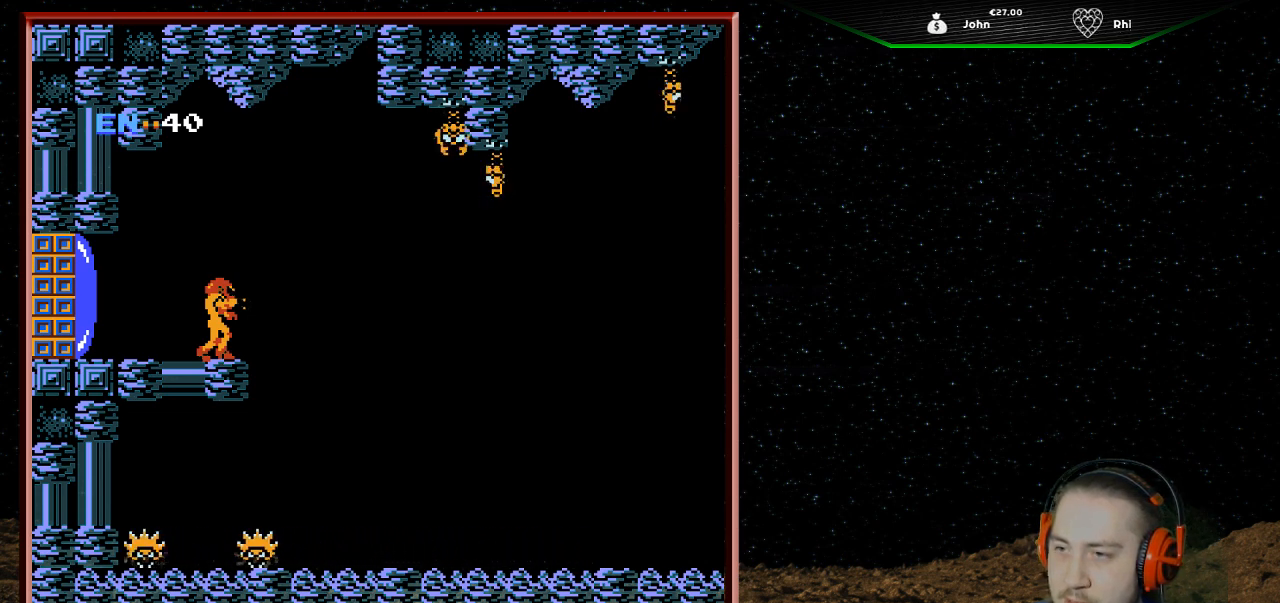
{"buttons": ["DPAD_RIGHT"], "events": []}
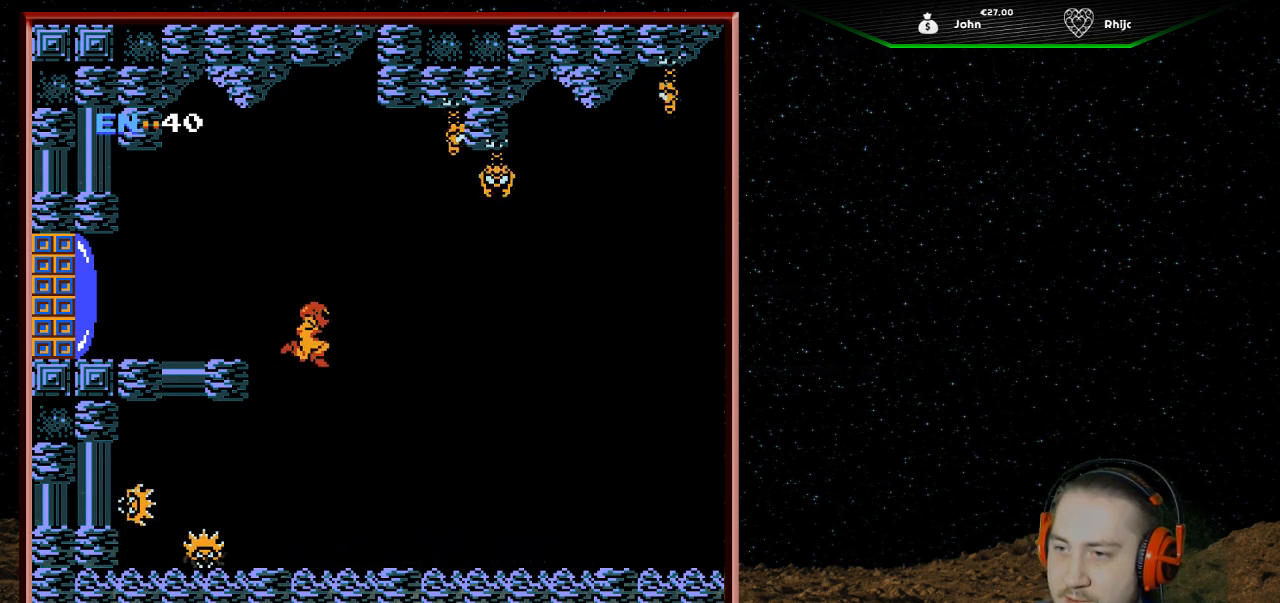
{"buttons": [], "events": [[467, "DPAD_RIGHT", "up"]]}
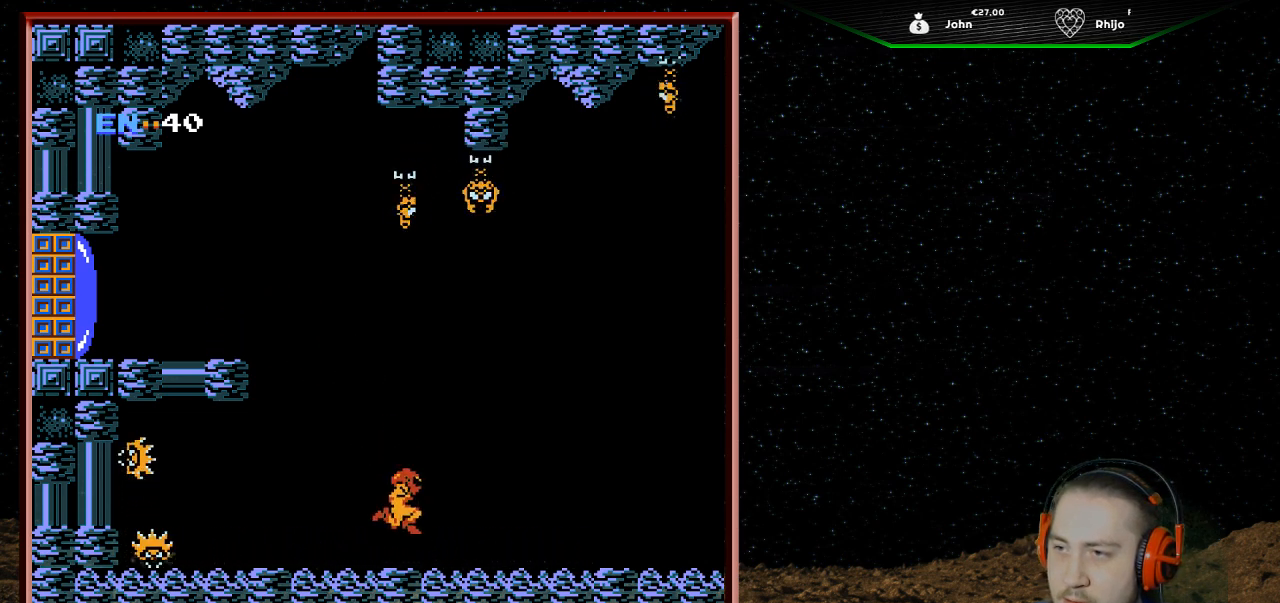
{"buttons": ["B", "DPAD_UP"], "events": [[67, "DPAD_UP", "down"], [167, "B", "down"], [233, "B", "up"], [300, "B", "down"], [400, "B", "up"], [467, "B", "down"]]}
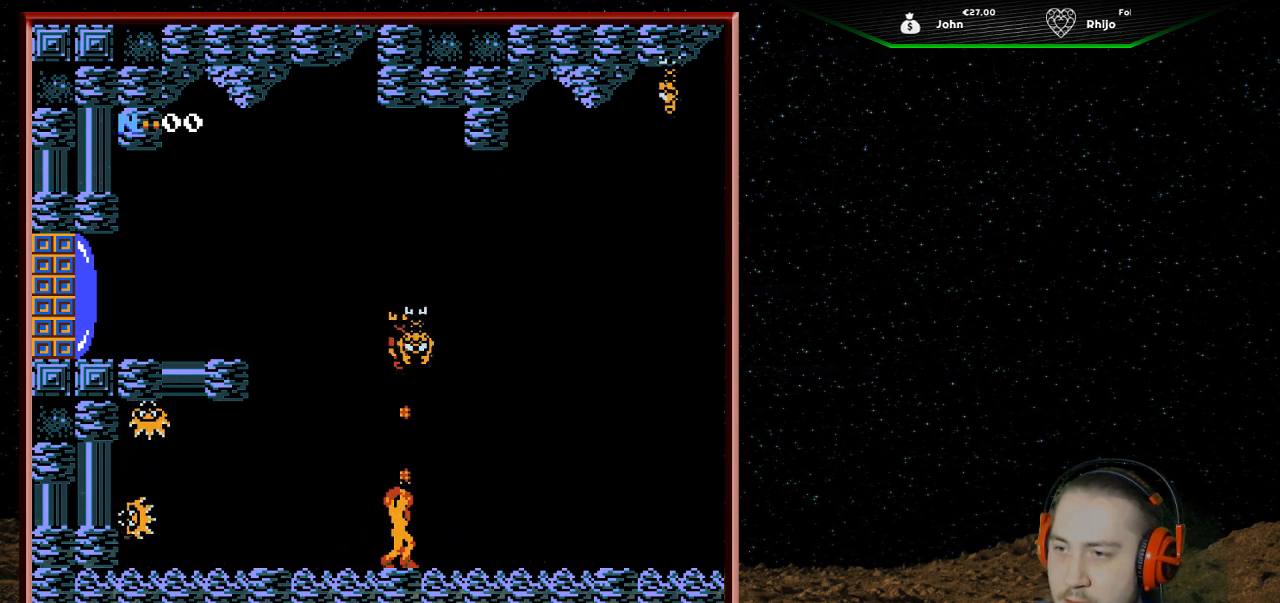
{"buttons": ["B", "DPAD_UP"], "events": [[67, "B", "up"], [100, "B", "down"], [233, "B", "up"], [300, "B", "down"], [367, "B", "up"], [467, "B", "down"]]}
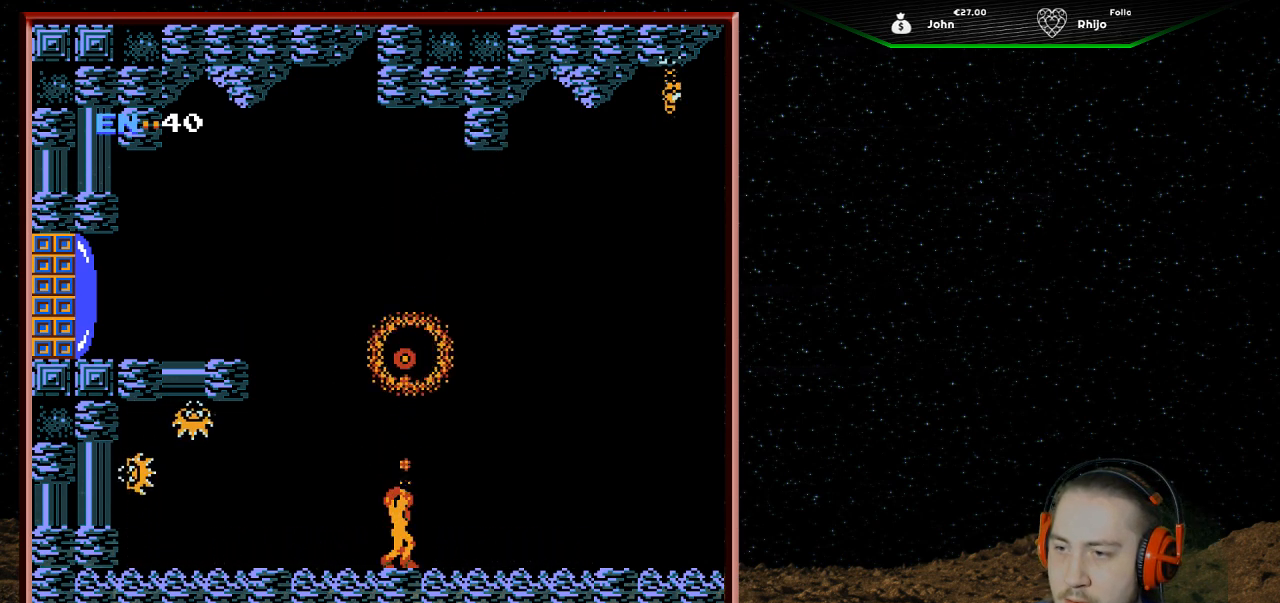
{"buttons": [], "events": [[33, "B", "up"], [100, "B", "down"], [200, "B", "up"], [267, "B", "down"], [367, "B", "up"], [467, "DPAD_UP", "up"]]}
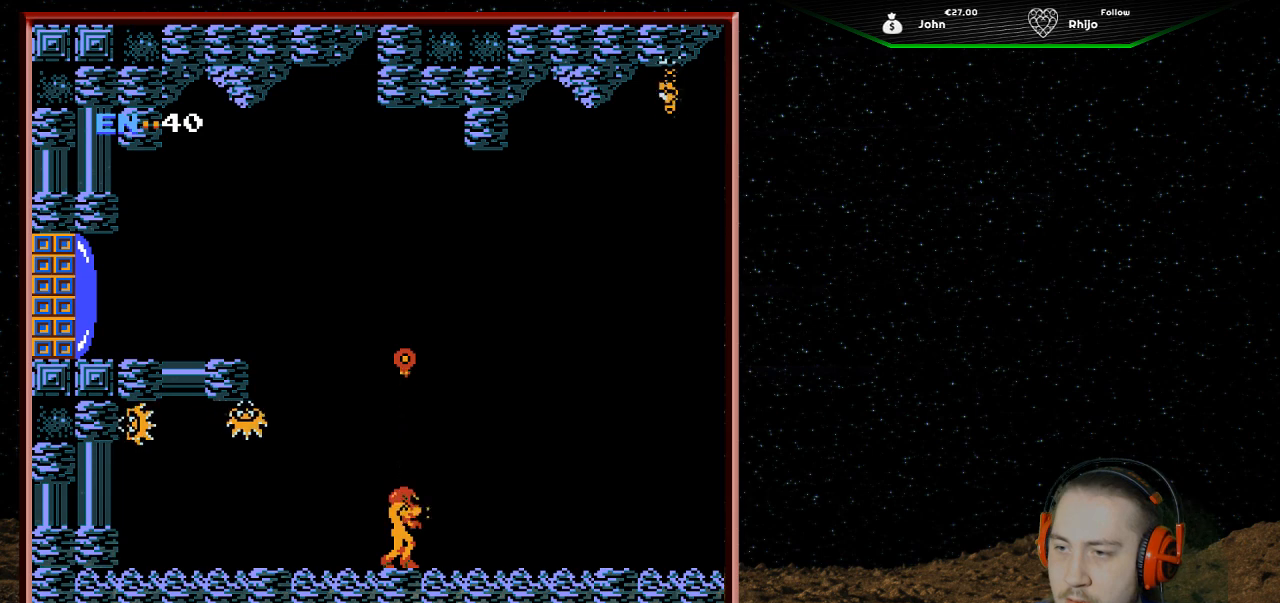
{"buttons": ["DPAD_RIGHT"], "events": [[33, "A", "down"], [300, "DPAD_RIGHT", "down"], [400, "A", "up"]]}
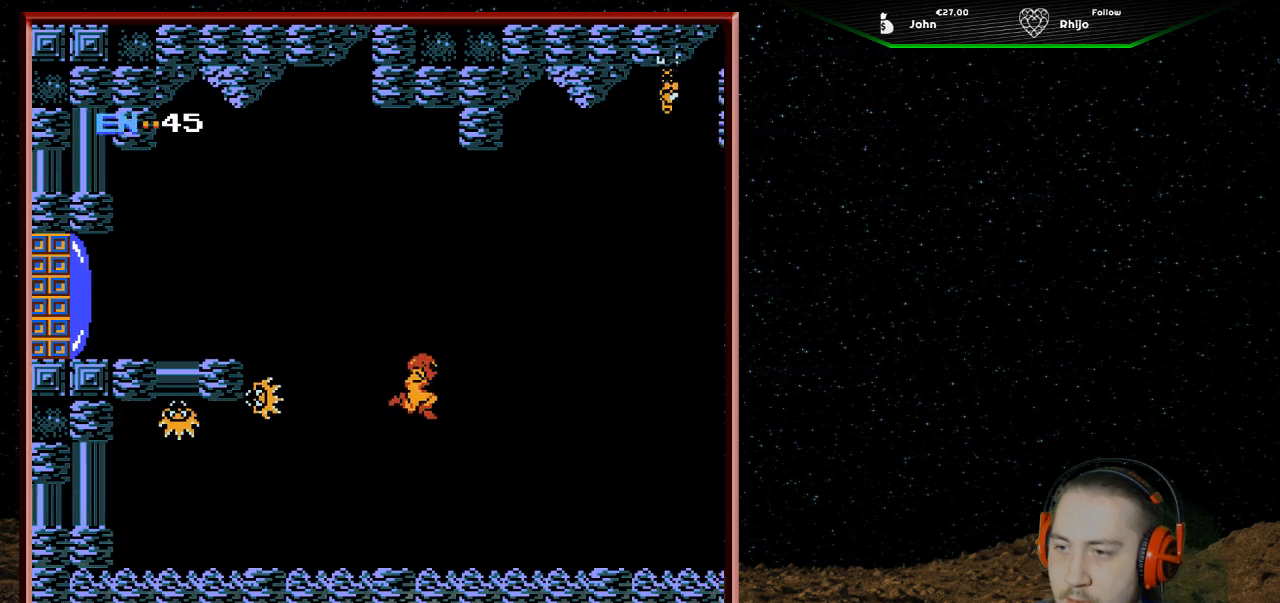
{"buttons": ["DPAD_RIGHT"], "events": []}
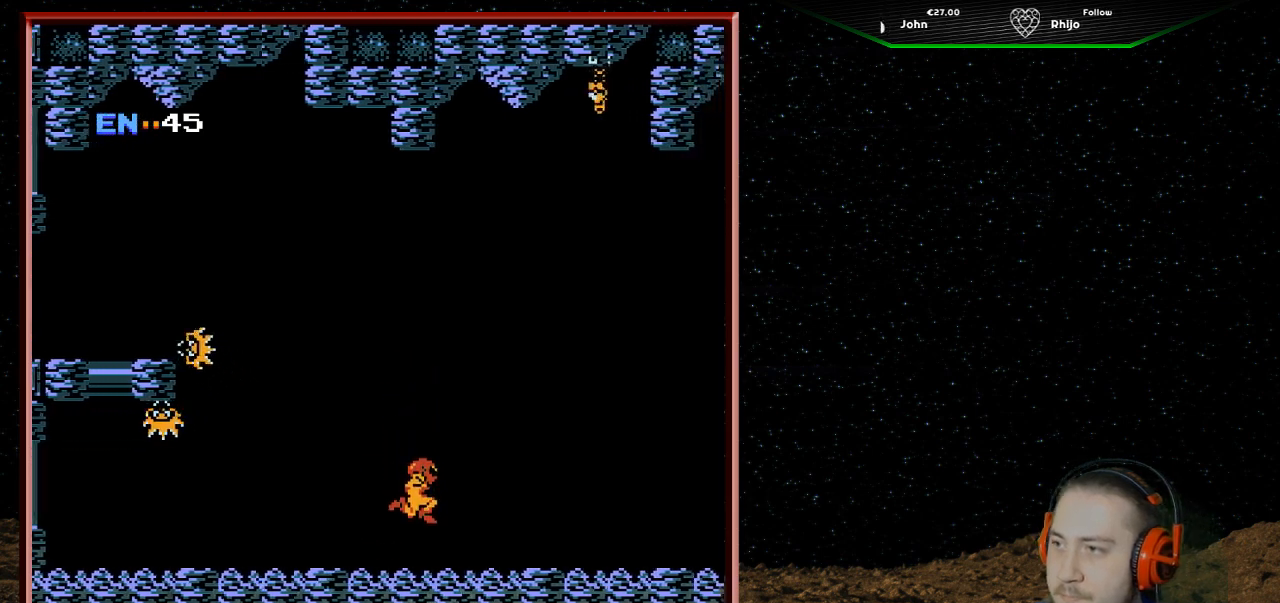
{"buttons": ["DPAD_RIGHT"], "events": []}
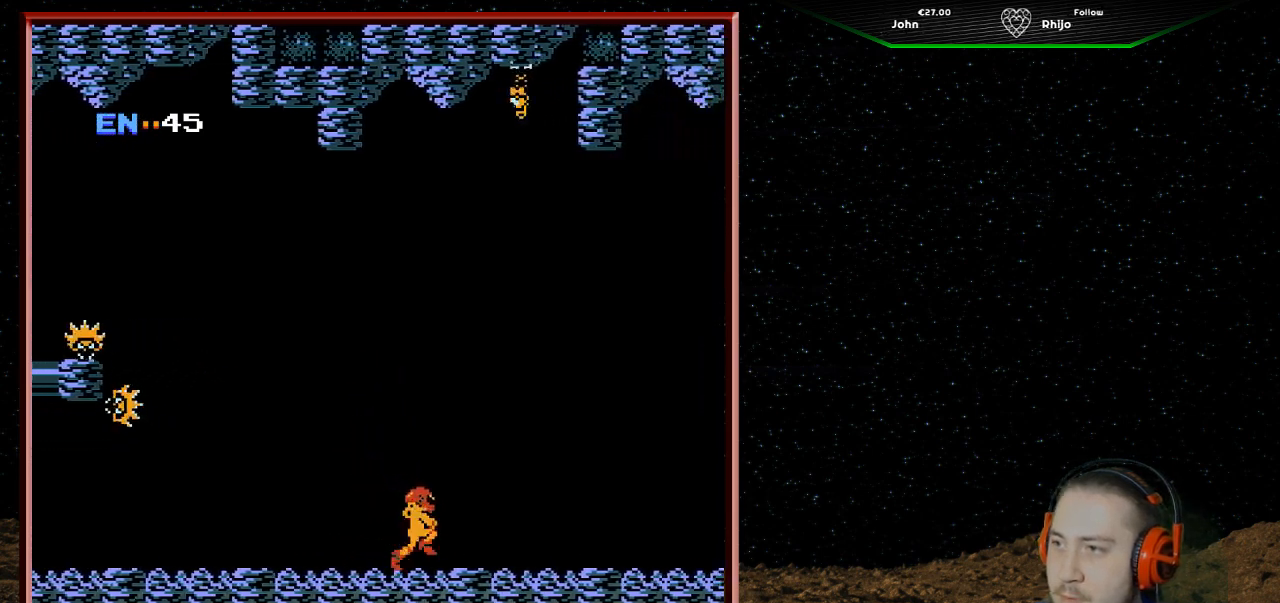
{"buttons": ["DPAD_UP"], "events": [[267, "DPAD_RIGHT", "up"], [300, "DPAD_UP", "down"], [367, "B", "down"], [467, "B", "up"]]}
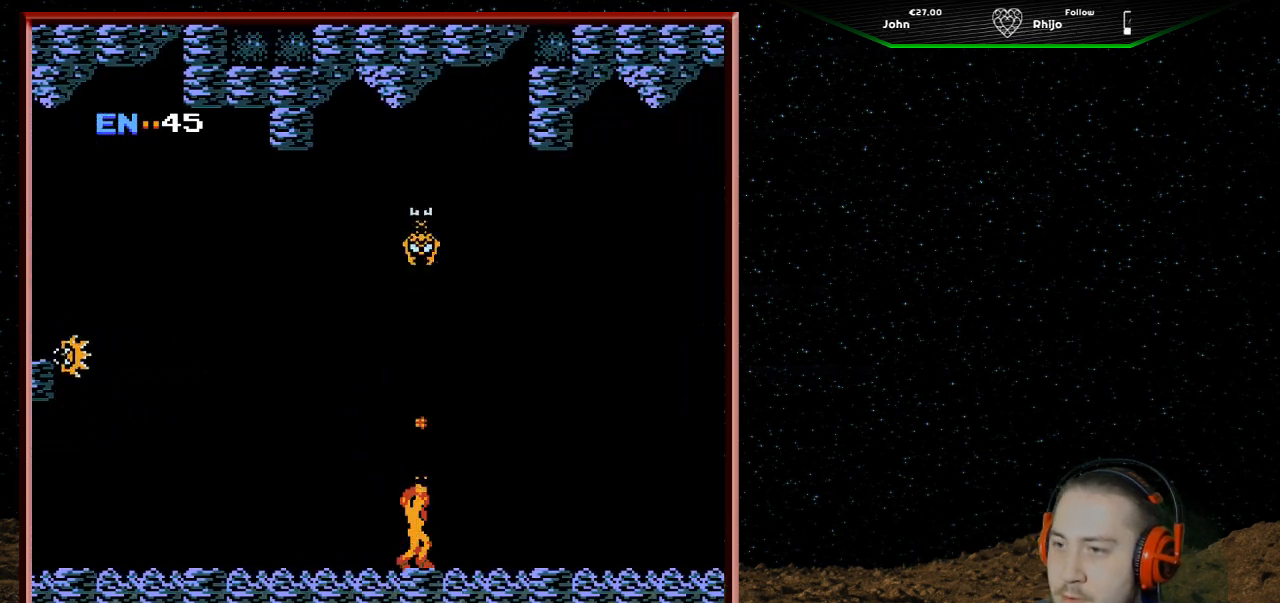
{"buttons": ["DPAD_UP"], "events": [[67, "B", "down"], [167, "B", "up"], [200, "B", "down"], [300, "B", "up"], [367, "B", "down"], [467, "B", "up"]]}
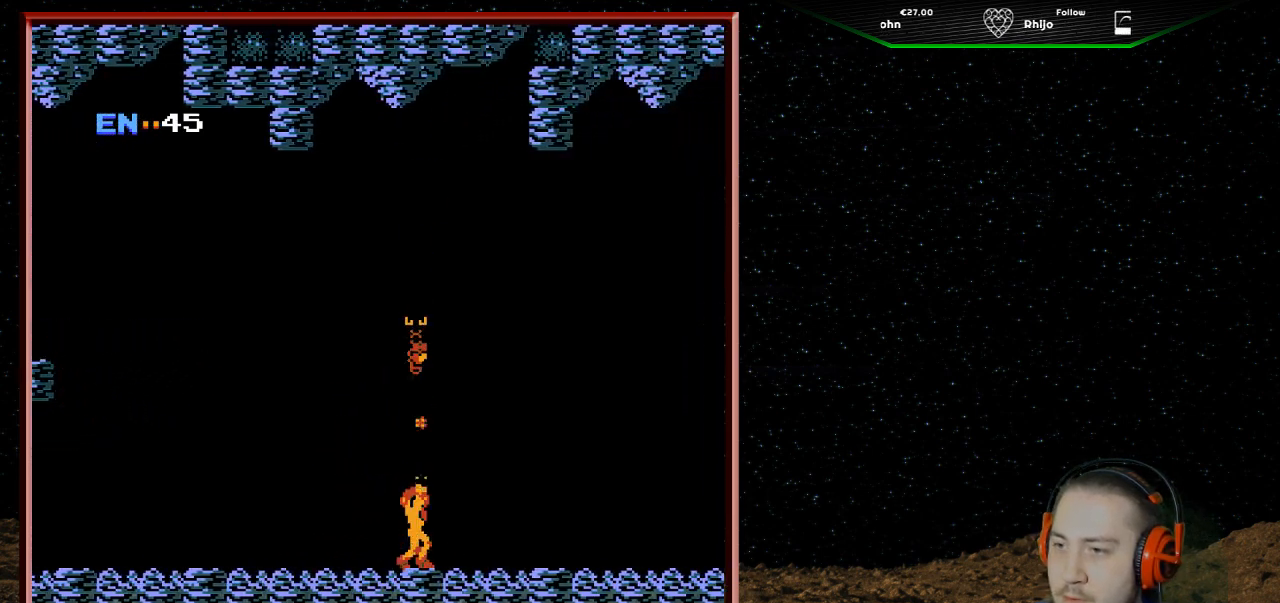
{"buttons": [], "events": [[33, "B", "down"], [100, "B", "up"], [167, "B", "down"], [300, "B", "up"], [333, "DPAD_UP", "up"]]}